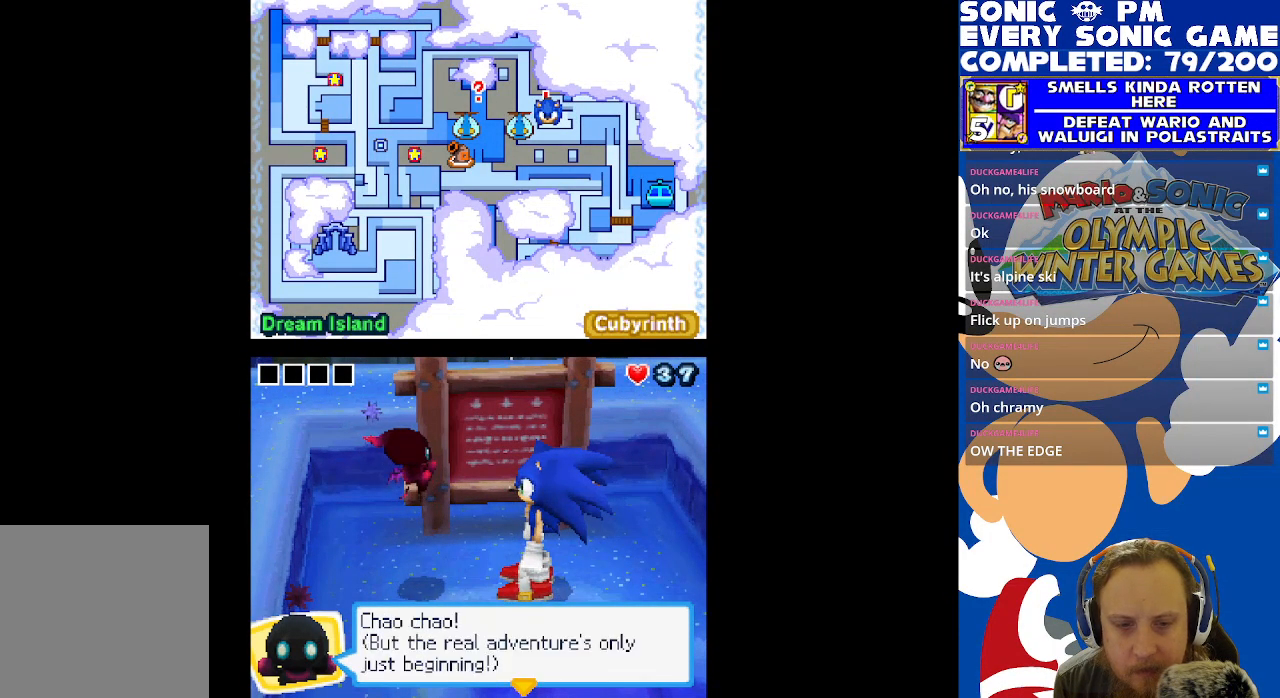
Gameplay with a controller (Xbox layout); each line is a JSON object with the inputs held at the frame after it. "events" lists button and stick changes between this image and that frame as [ms after this image, input, new state], when the widget could be followed in between.
{"buttons": [], "left_stick": "center", "right_stick": "center", "events": []}
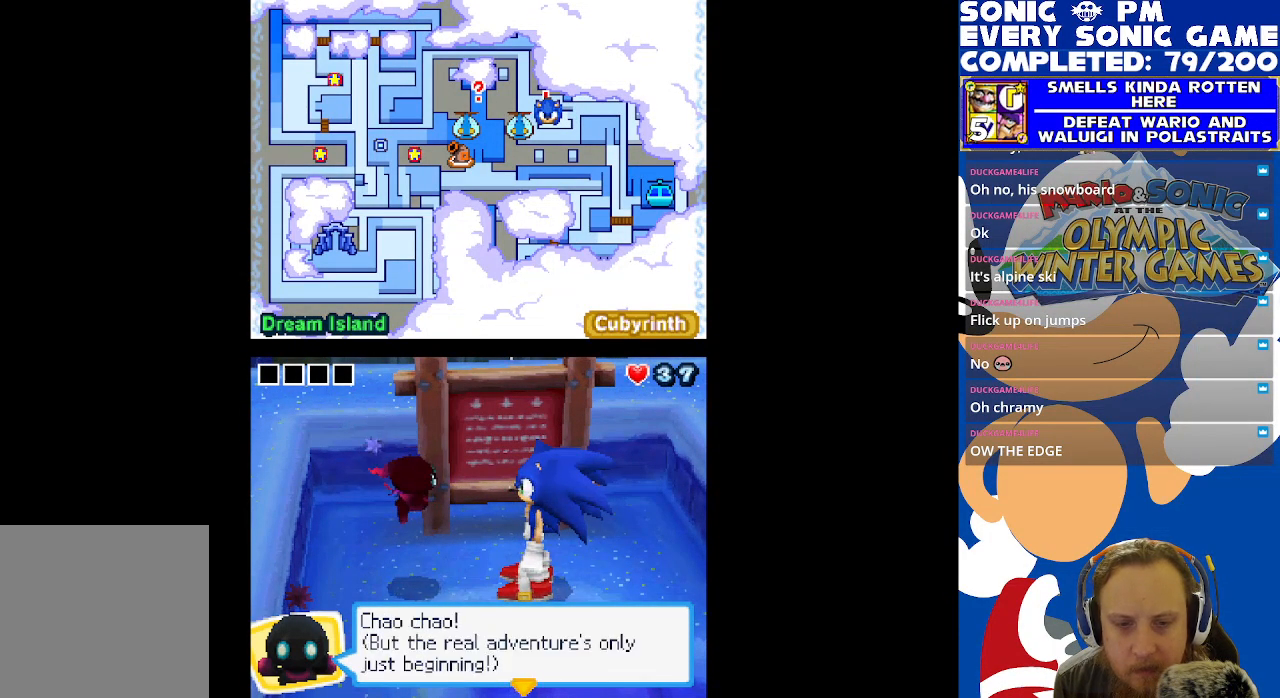
{"buttons": [], "left_stick": "center", "right_stick": "center", "events": [[133, "B", "down"], [200, "B", "up"]]}
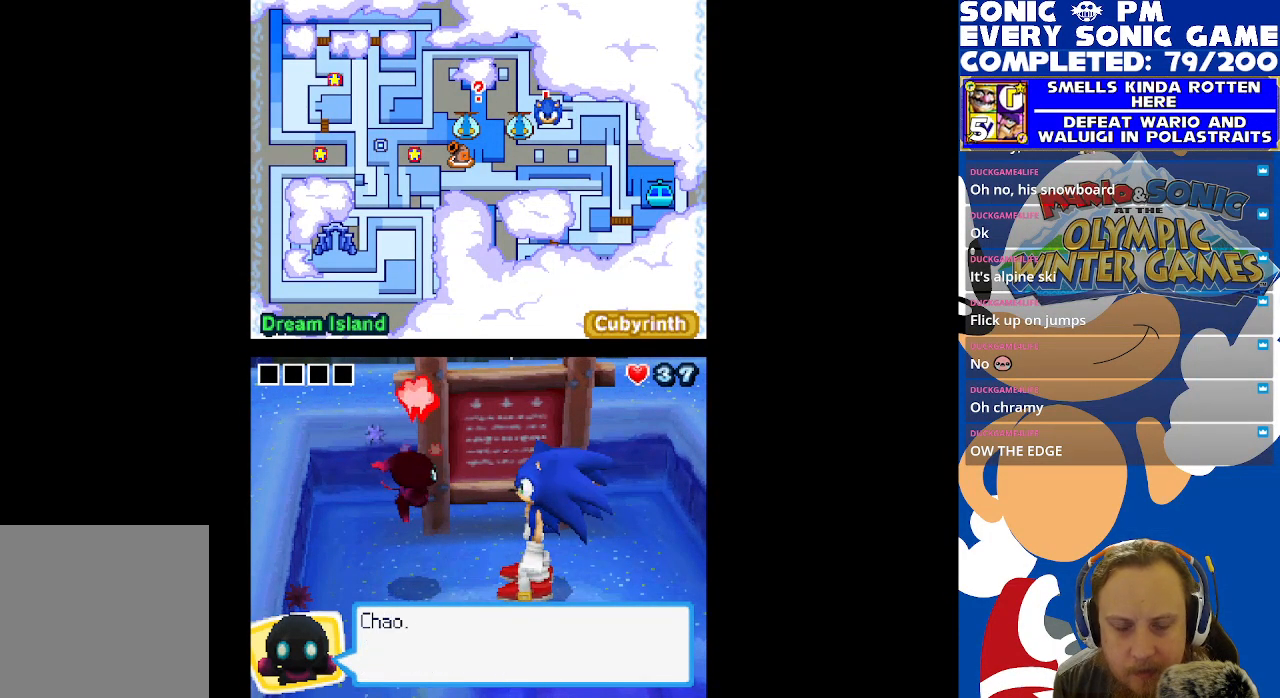
{"buttons": [], "left_stick": "center", "right_stick": "center", "events": [[100, "B", "down"], [150, "B", "up"]]}
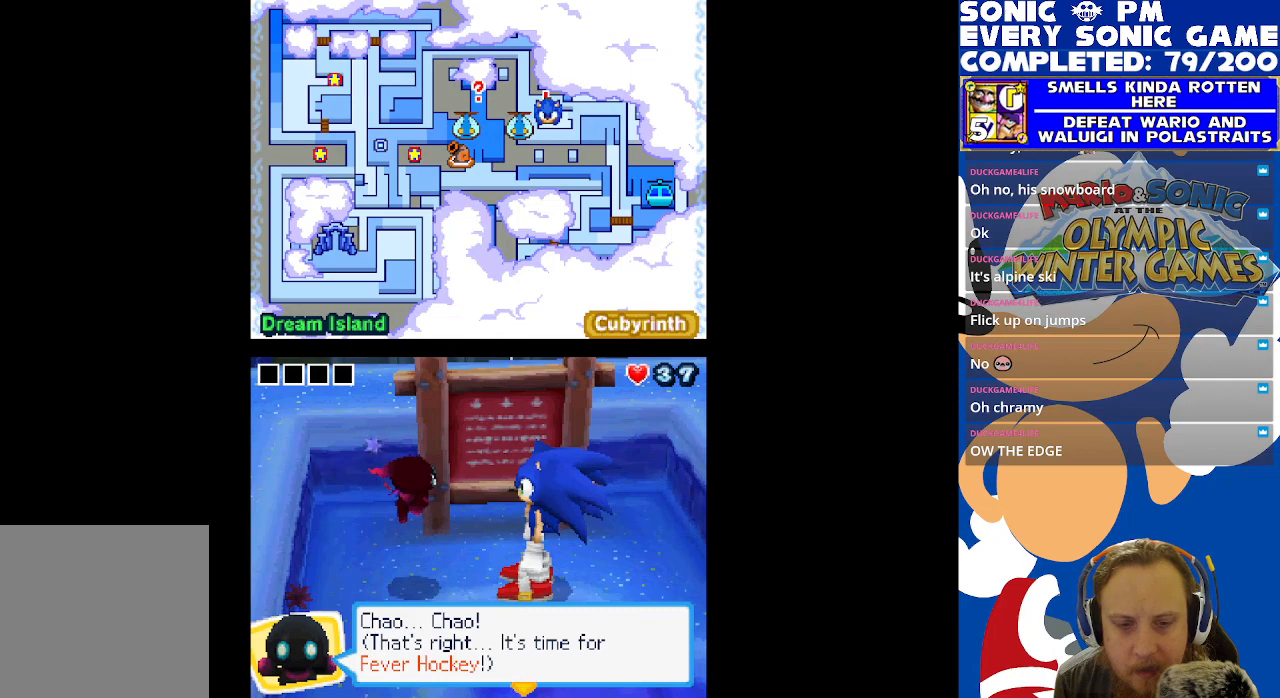
{"buttons": [], "left_stick": "center", "right_stick": "center", "events": []}
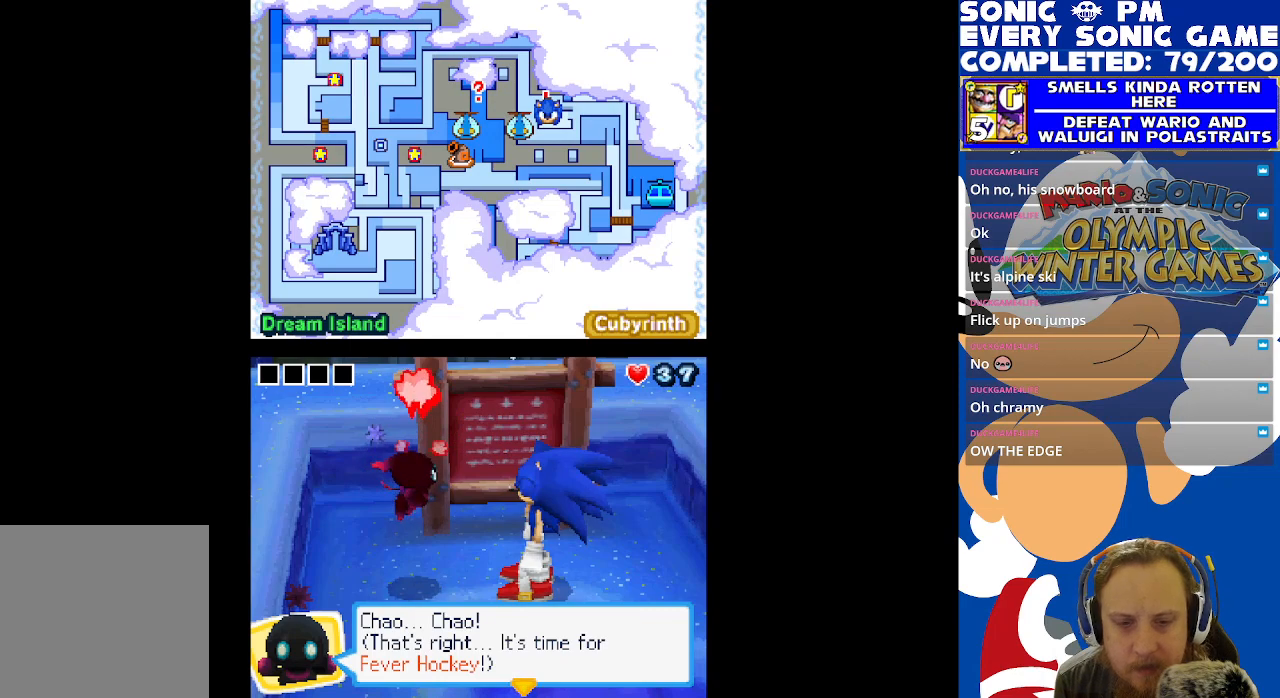
{"buttons": [], "left_stick": "center", "right_stick": "center", "events": [[50, "B", "down"], [133, "B", "up"]]}
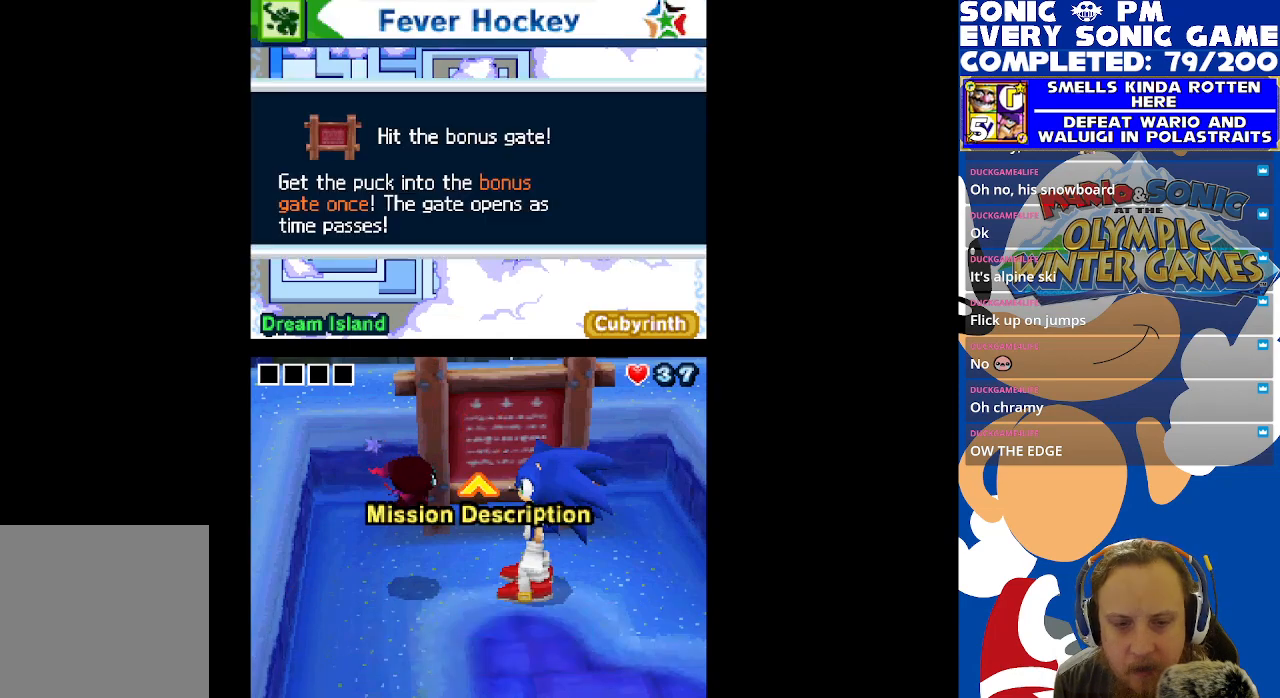
{"buttons": [], "left_stick": "center", "right_stick": "center", "events": []}
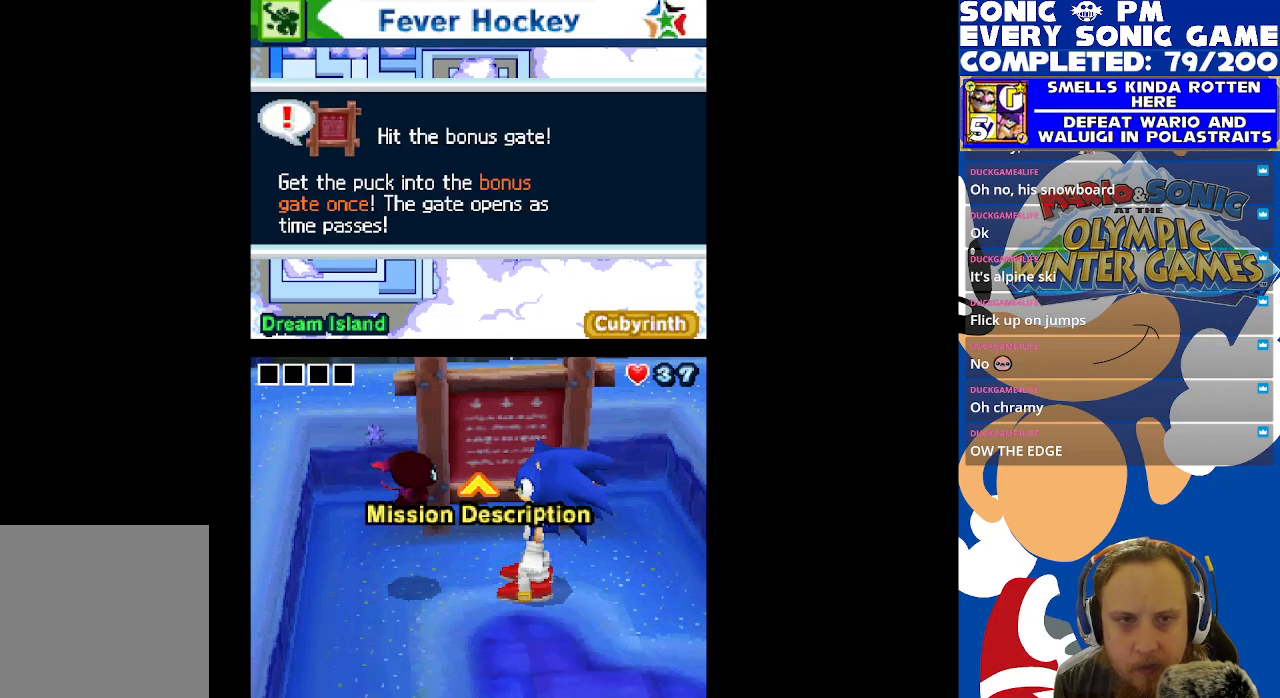
{"buttons": [], "left_stick": "center", "right_stick": "center", "events": []}
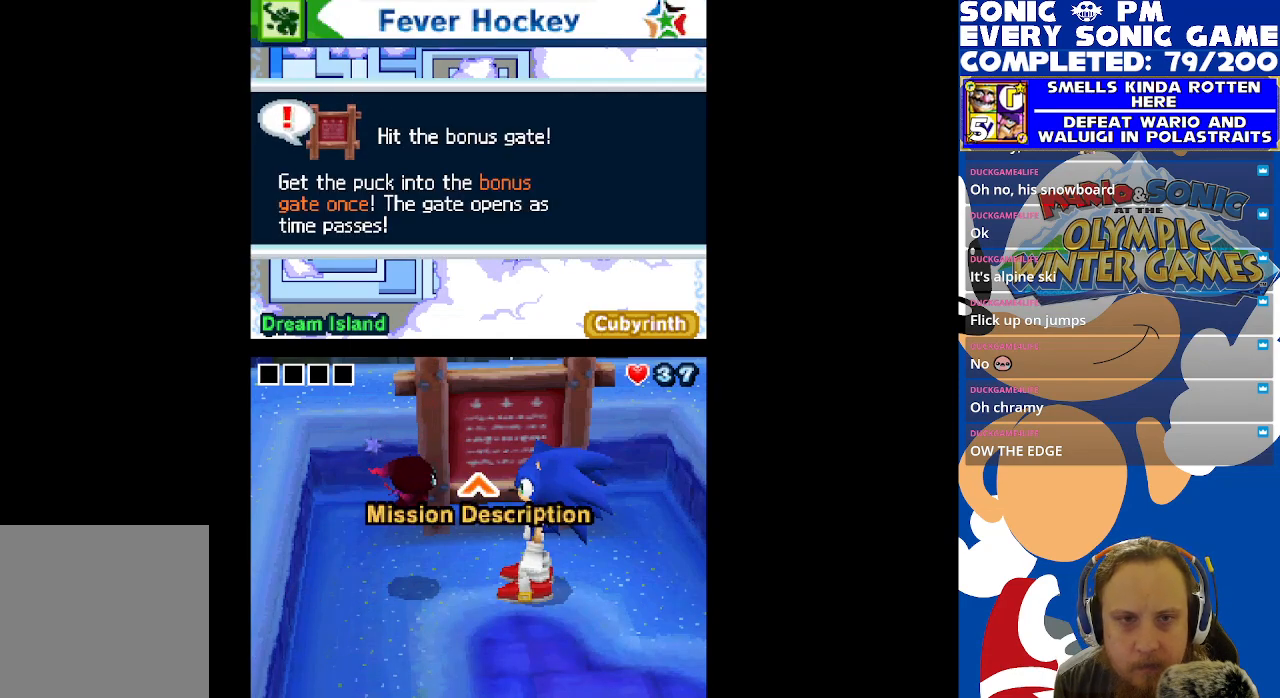
{"buttons": [], "left_stick": "center", "right_stick": "center", "events": []}
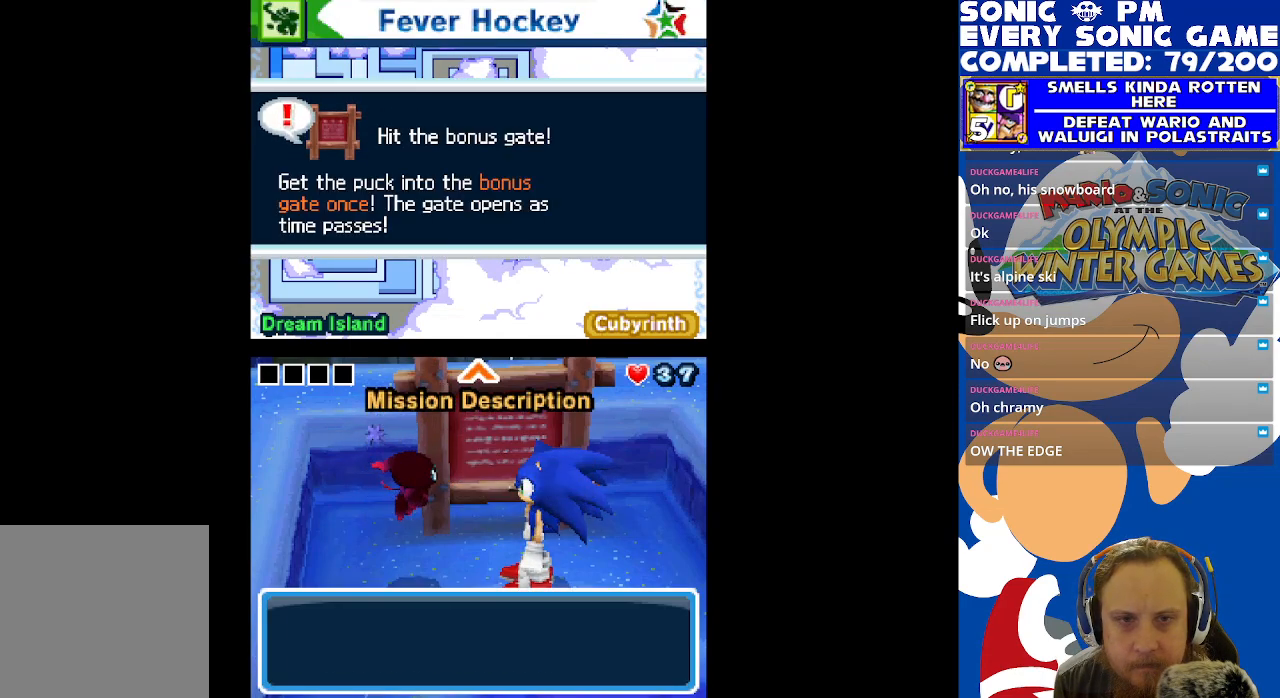
{"buttons": [], "left_stick": "center", "right_stick": "center", "events": []}
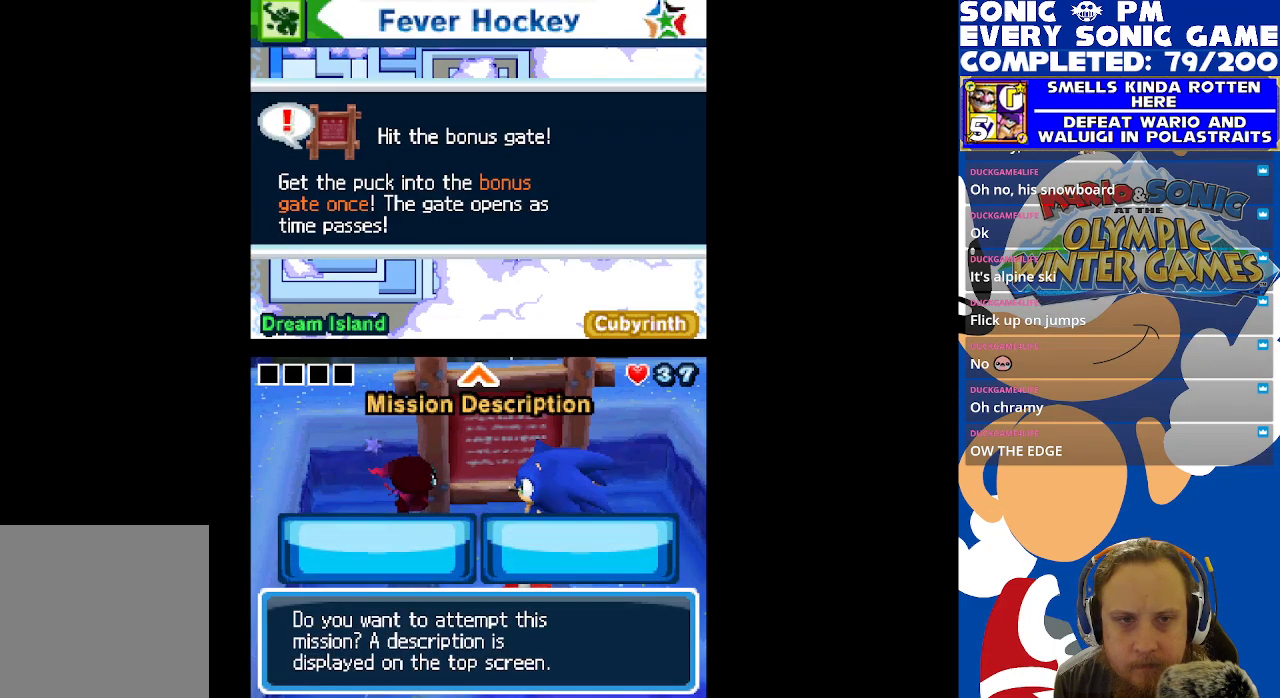
{"buttons": [], "left_stick": "center", "right_stick": "center", "events": []}
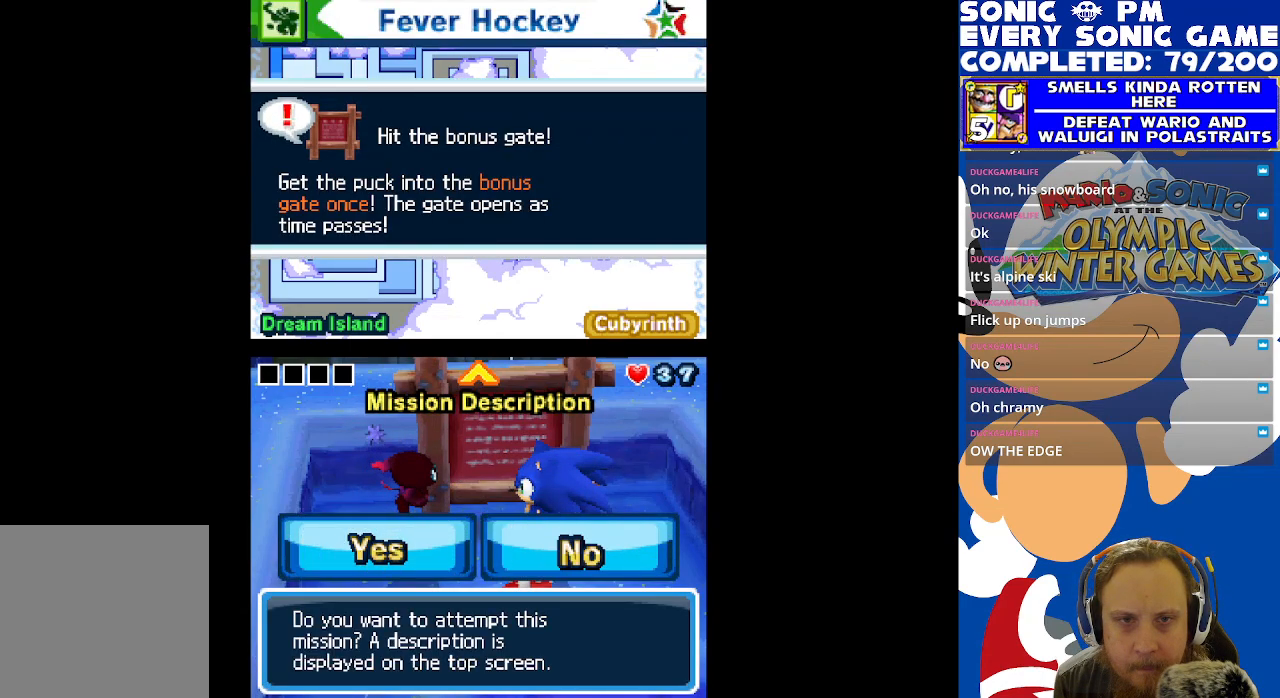
{"buttons": [], "left_stick": "center", "right_stick": "center", "events": []}
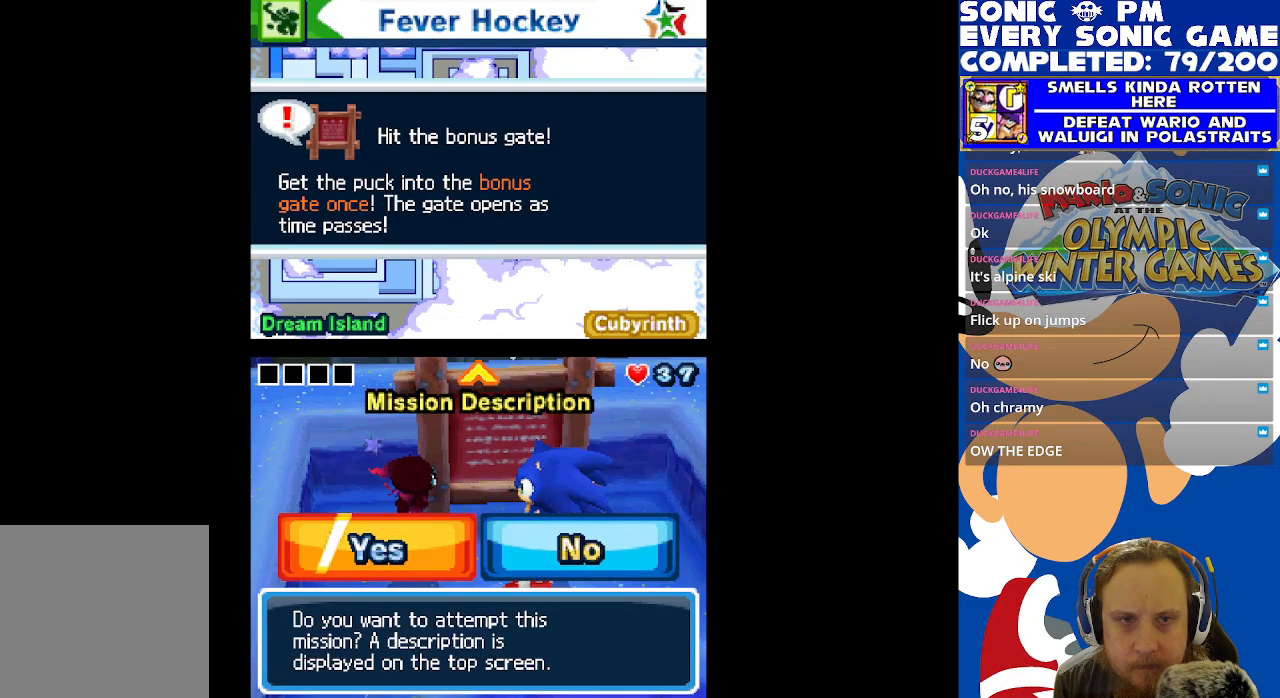
{"buttons": [], "left_stick": "center", "right_stick": "center", "events": [[67, "DPAD_RIGHT", "down"], [150, "DPAD_RIGHT", "up"], [350, "DPAD_LEFT", "down"], [417, "DPAD_LEFT", "up"]]}
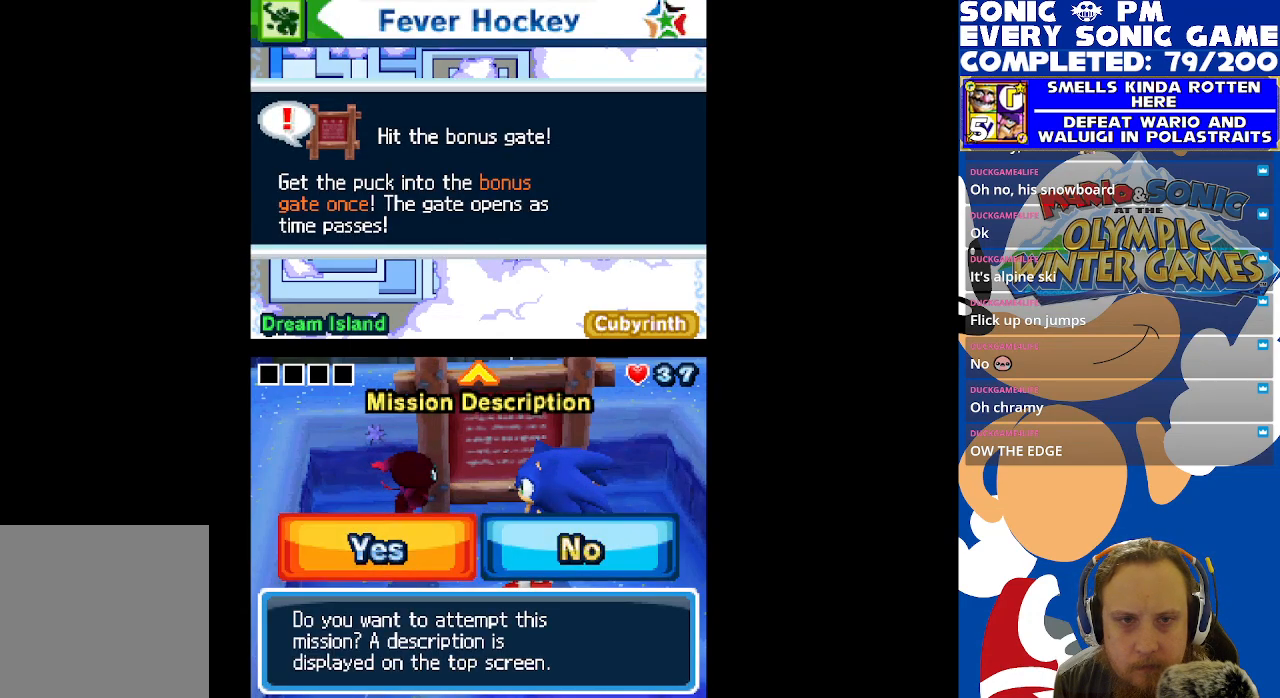
{"buttons": [], "left_stick": "center", "right_stick": "center", "events": [[117, "B", "down"], [217, "B", "up"]]}
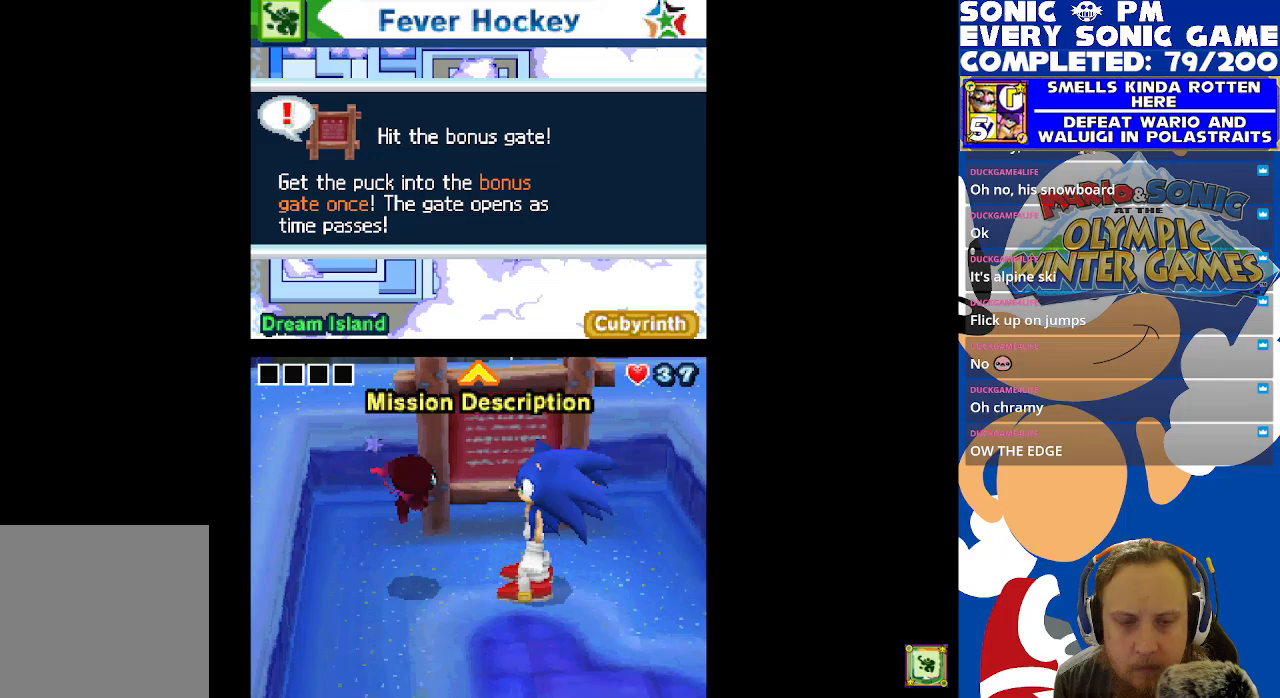
{"buttons": [], "left_stick": "center", "right_stick": "center", "events": []}
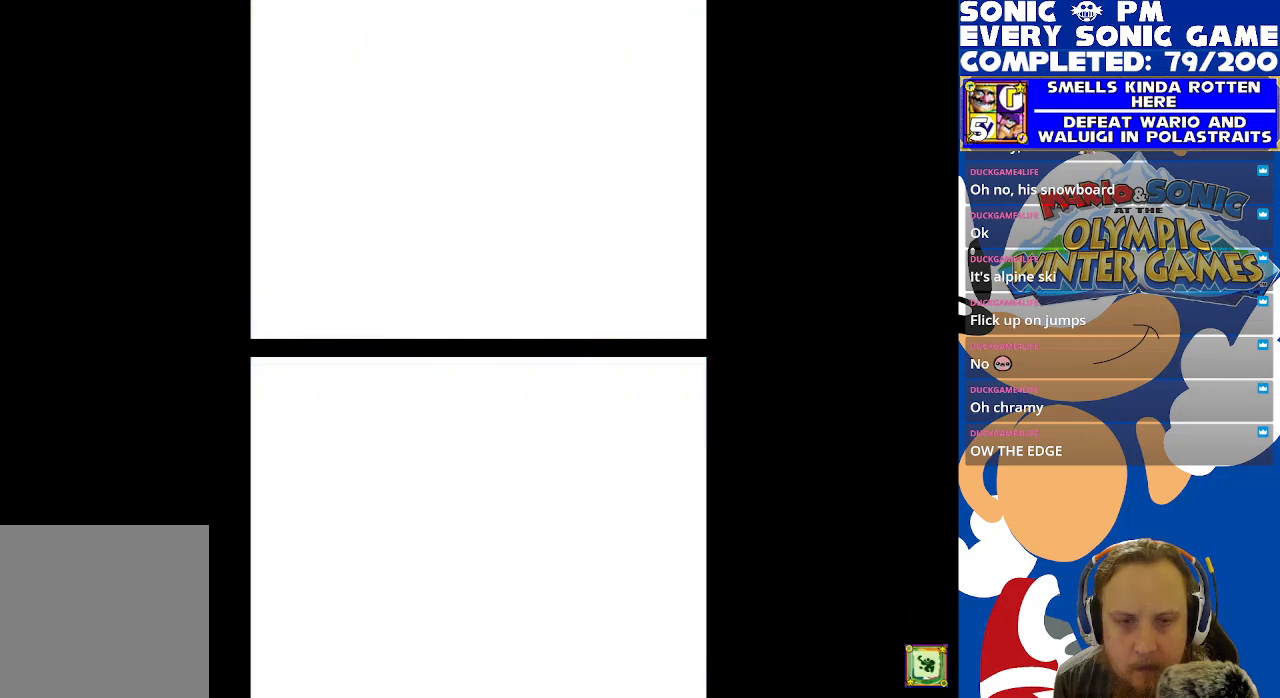
{"buttons": [], "left_stick": "center", "right_stick": "center", "events": []}
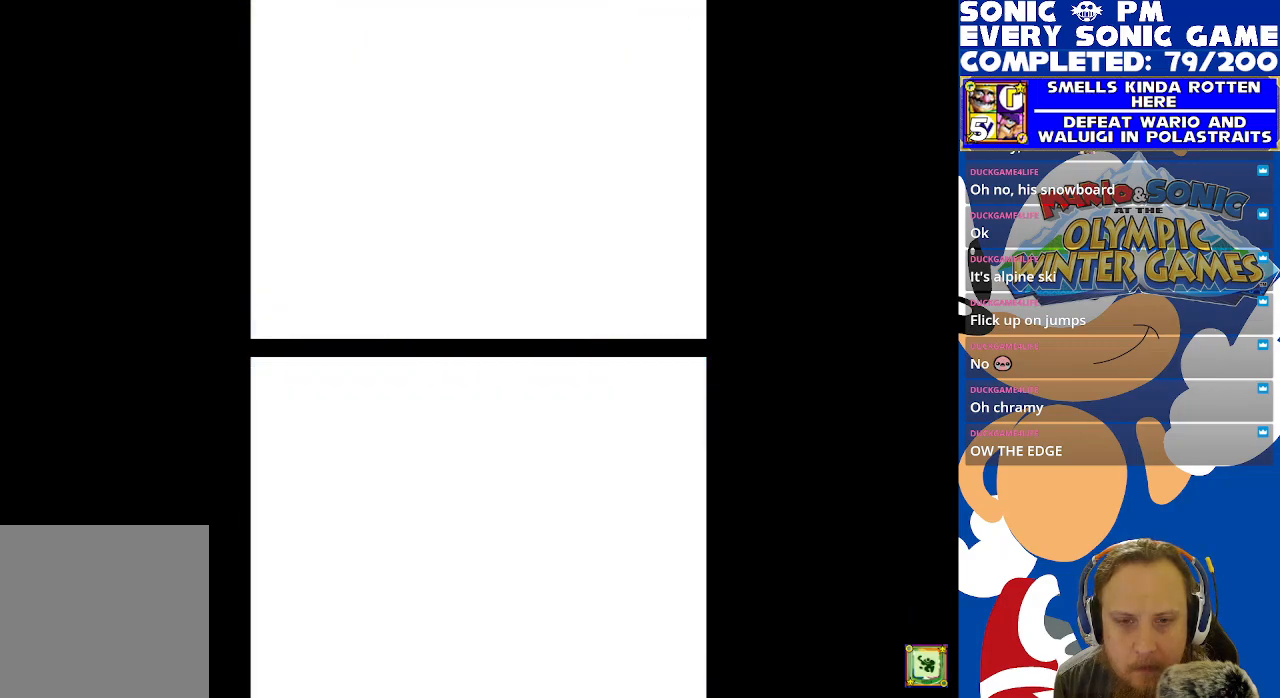
{"buttons": [], "left_stick": "center", "right_stick": "center", "events": []}
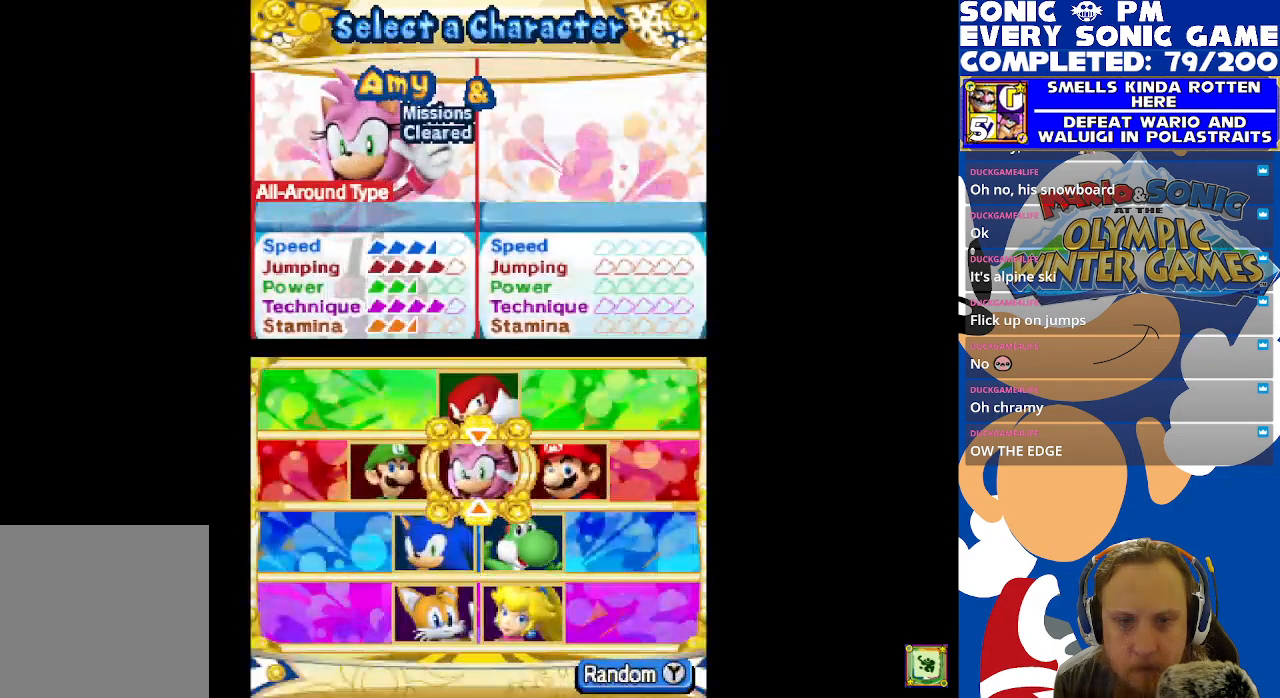
{"buttons": [], "left_stick": "center", "right_stick": "center", "events": []}
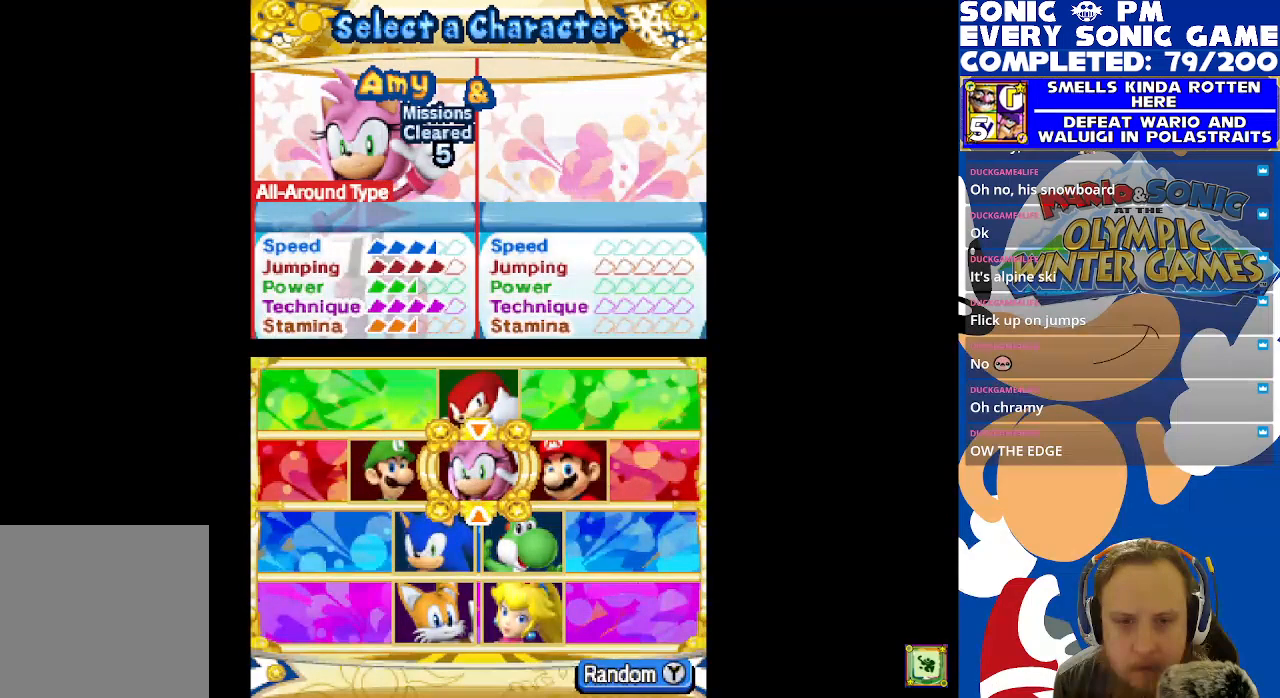
{"buttons": [], "left_stick": "center", "right_stick": "center", "events": []}
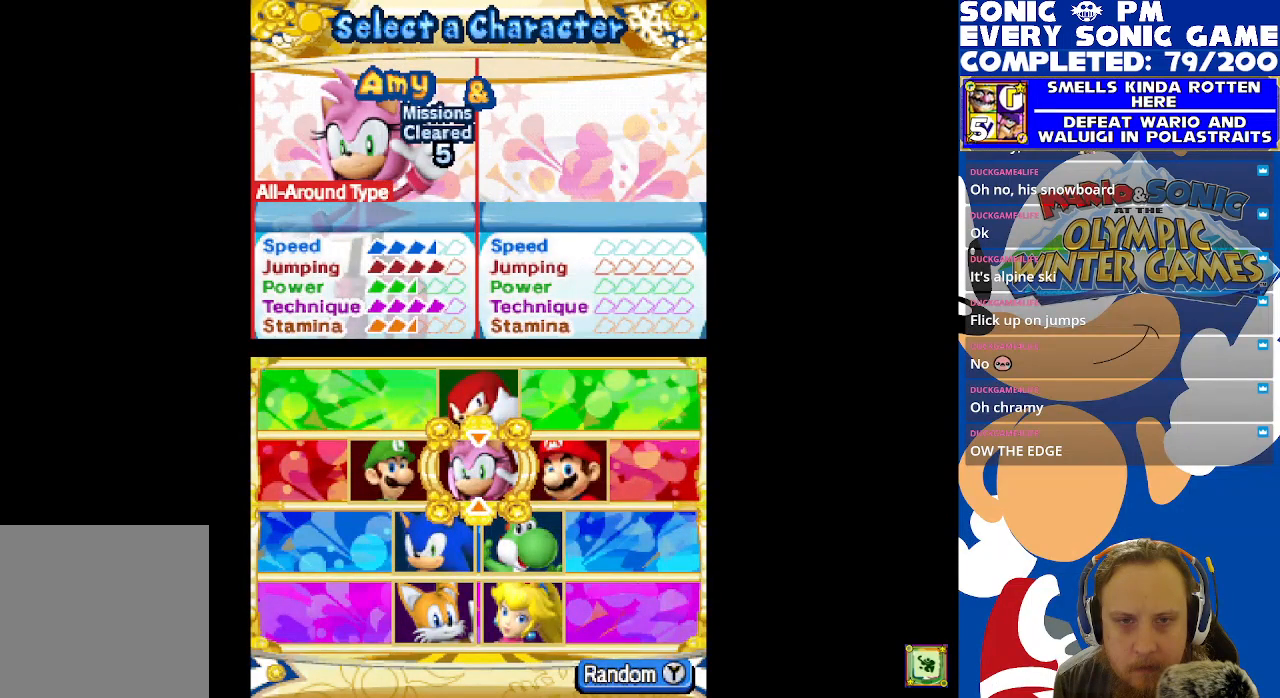
{"buttons": [], "left_stick": "center", "right_stick": "center", "events": [[200, "DPAD_DOWN", "down"], [283, "DPAD_DOWN", "up"]]}
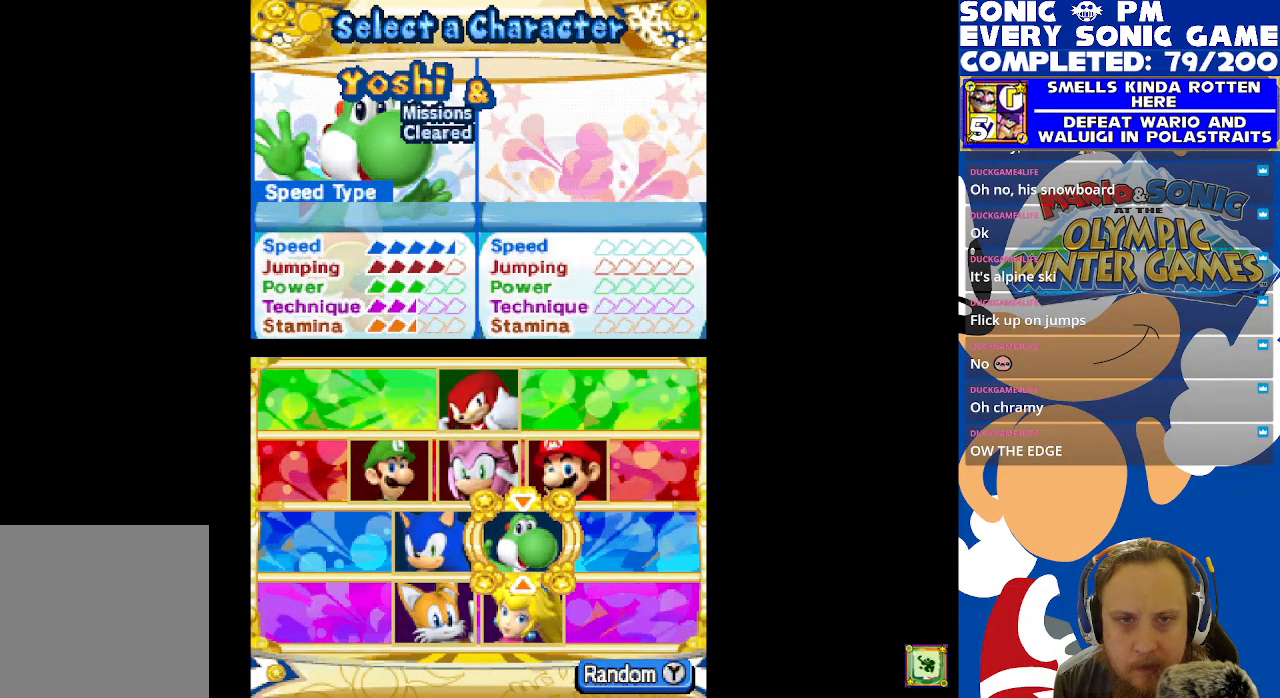
{"buttons": [], "left_stick": "center", "right_stick": "center", "events": [[117, "DPAD_UP", "down"], [200, "DPAD_UP", "up"], [383, "DPAD_RIGHT", "down"], [433, "DPAD_RIGHT", "up"]]}
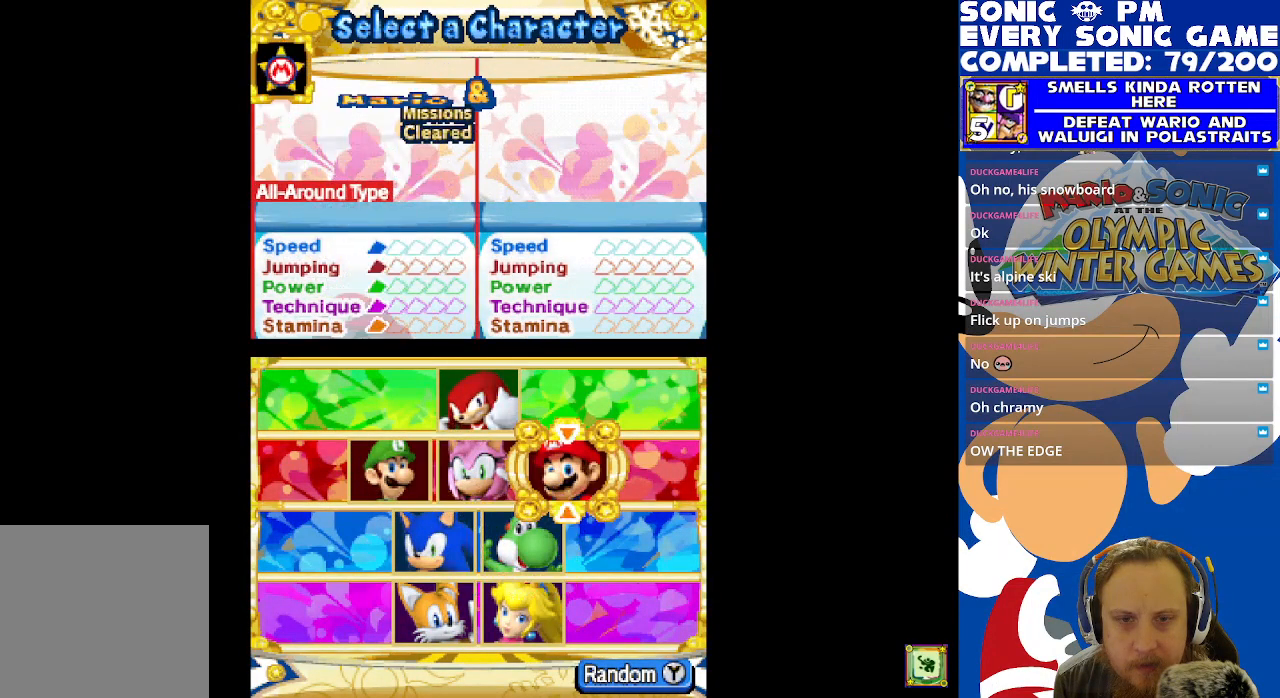
{"buttons": [], "left_stick": "center", "right_stick": "center", "events": []}
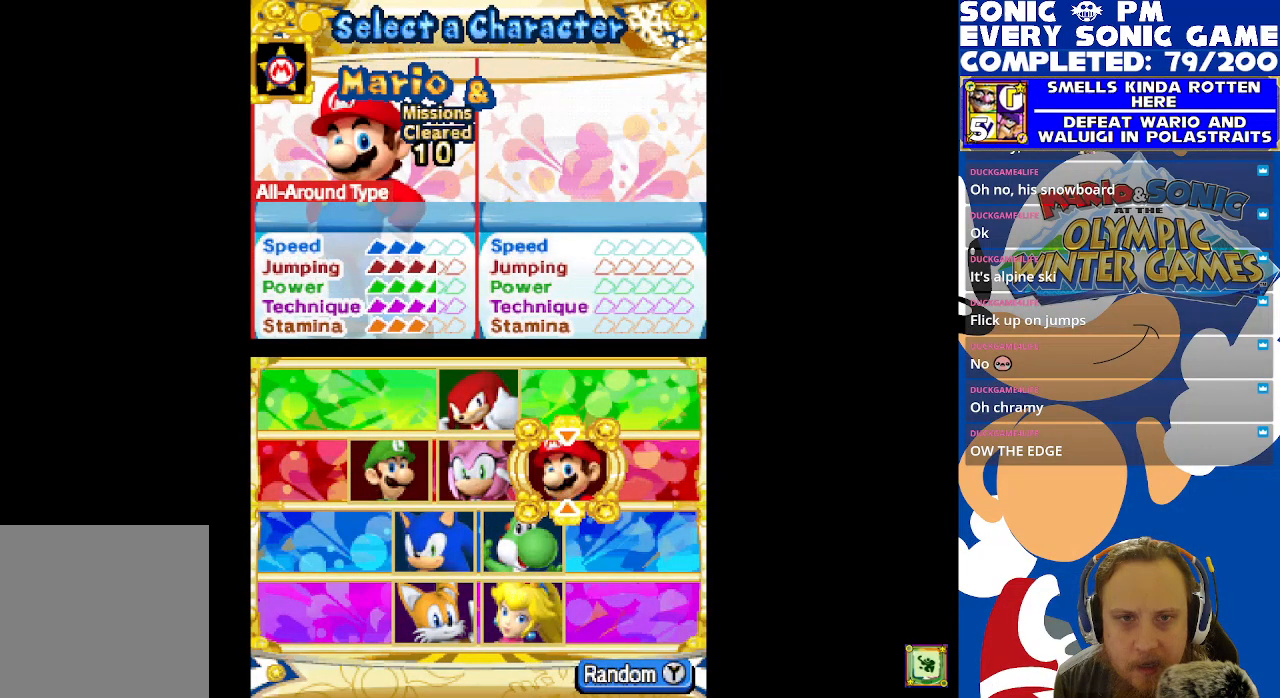
{"buttons": [], "left_stick": "center", "right_stick": "center", "events": [[150, "DPAD_DOWN", "down"], [283, "DPAD_DOWN", "up"]]}
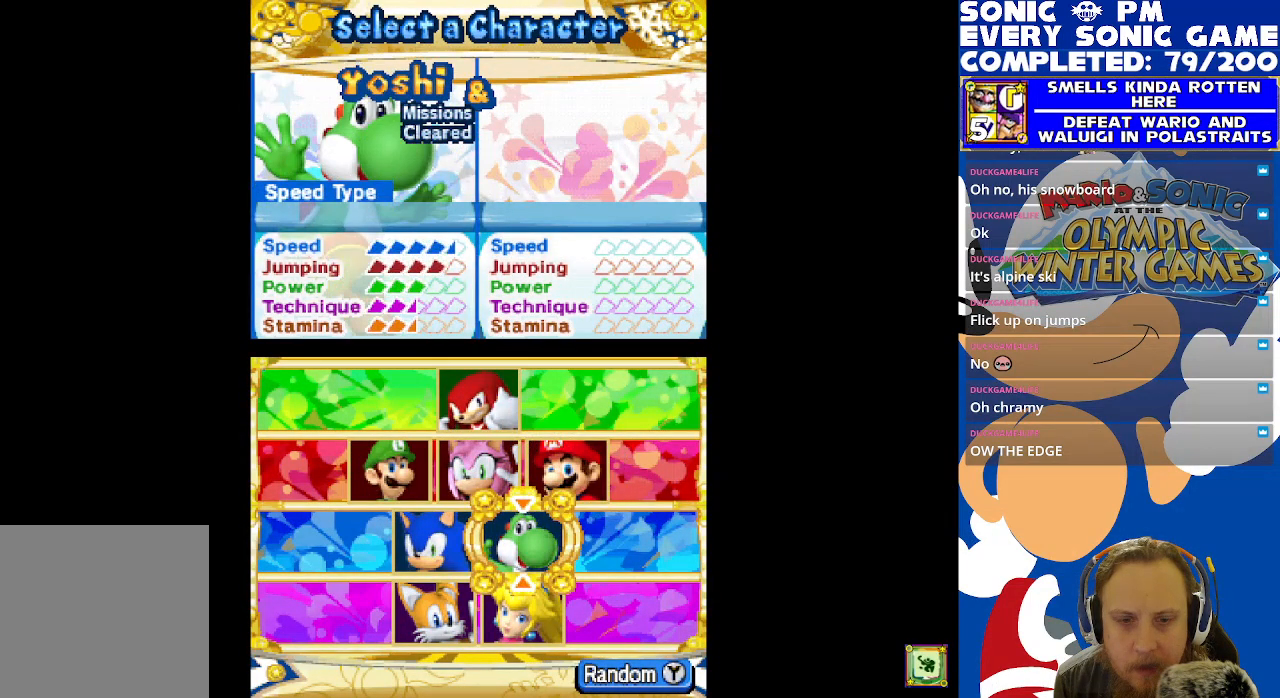
{"buttons": [], "left_stick": "center", "right_stick": "center", "events": [[167, "DPAD_DOWN", "down"], [283, "DPAD_DOWN", "up"]]}
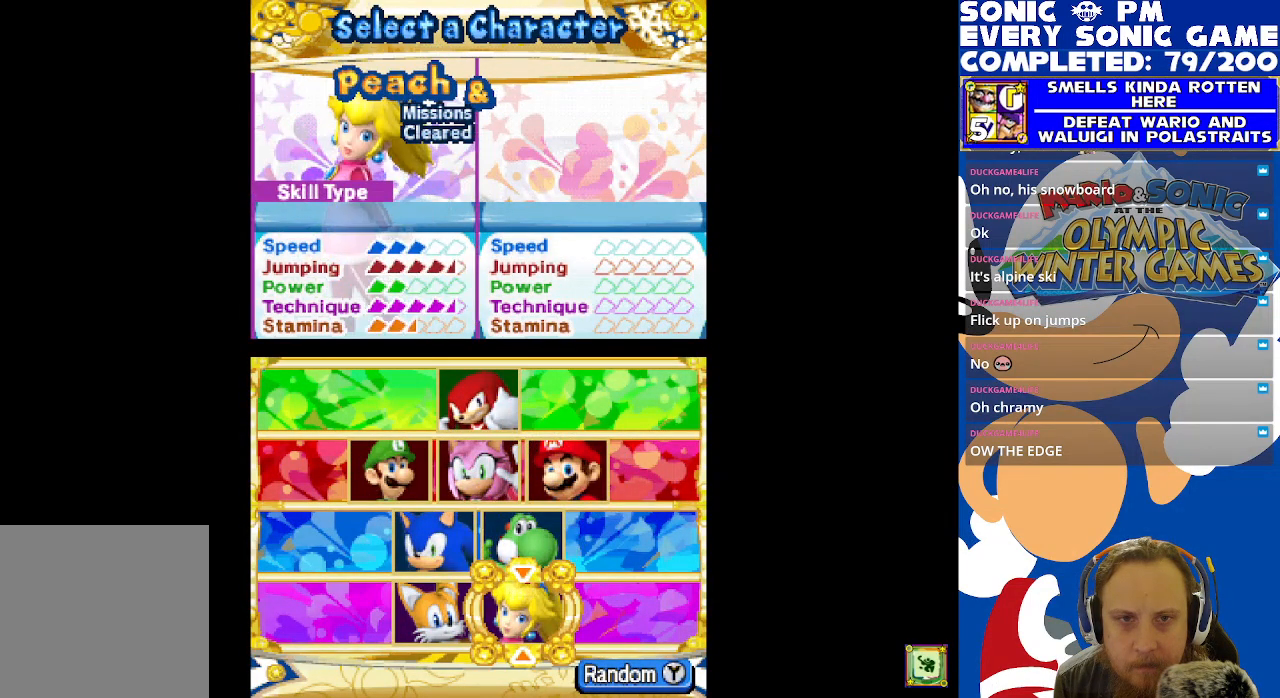
{"buttons": [], "left_stick": "center", "right_stick": "center", "events": [[183, "DPAD_LEFT", "down"], [283, "DPAD_LEFT", "up"]]}
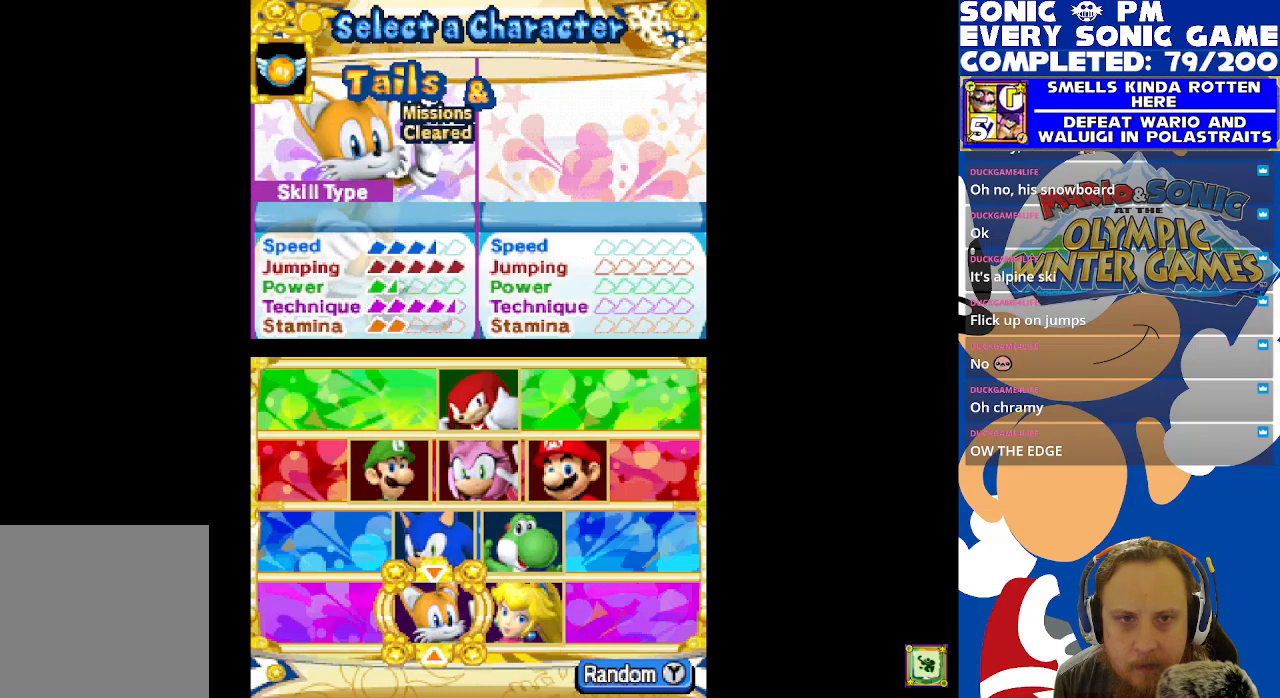
{"buttons": ["DPAD_RIGHT"], "left_stick": "center", "right_stick": "center", "events": [[500, "DPAD_RIGHT", "down"]]}
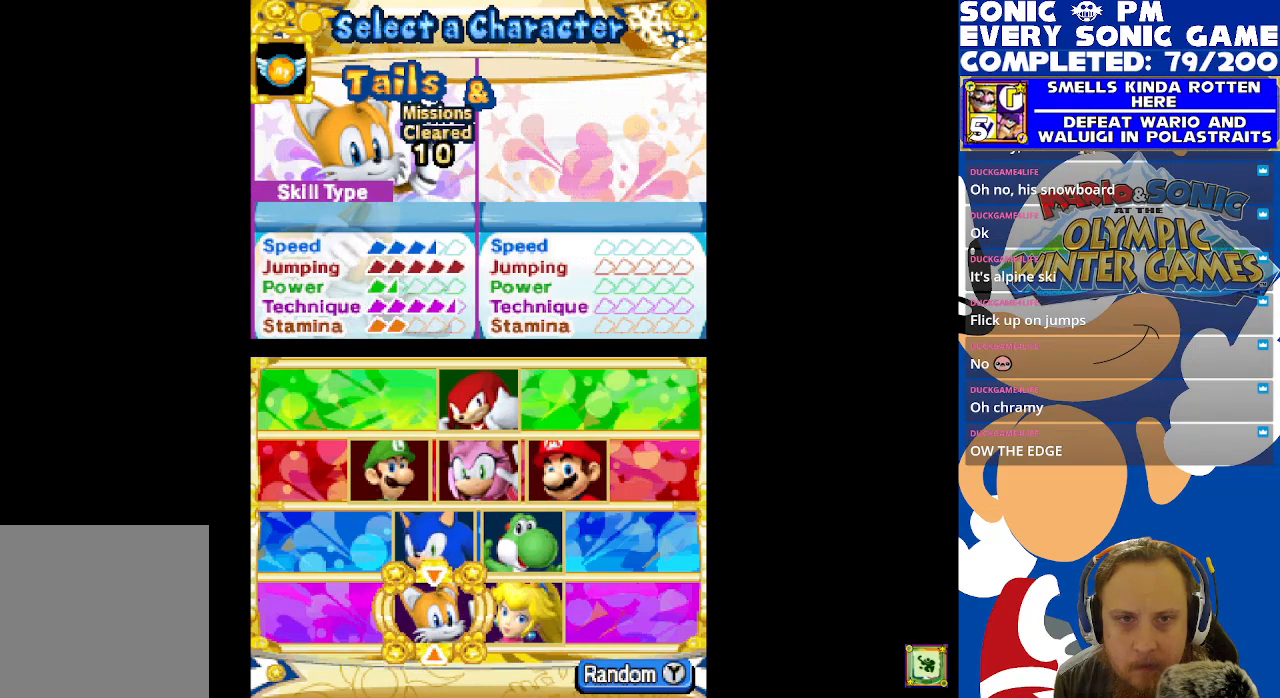
{"buttons": ["DPAD_UP"], "left_stick": "center", "right_stick": "center", "events": [[100, "DPAD_RIGHT", "up"], [500, "DPAD_UP", "down"]]}
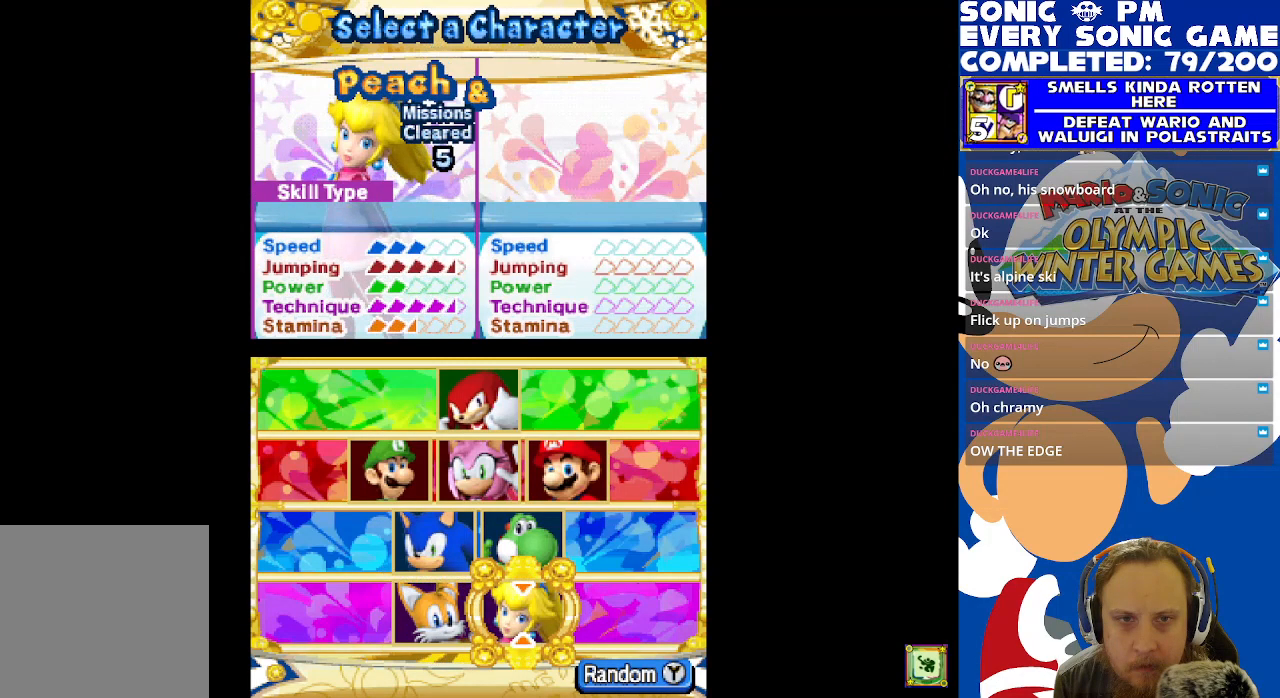
{"buttons": ["DPAD_UP"], "left_stick": "center", "right_stick": "center", "events": [[83, "DPAD_UP", "up"], [217, "DPAD_LEFT", "down"], [300, "DPAD_LEFT", "up"], [467, "DPAD_UP", "down"]]}
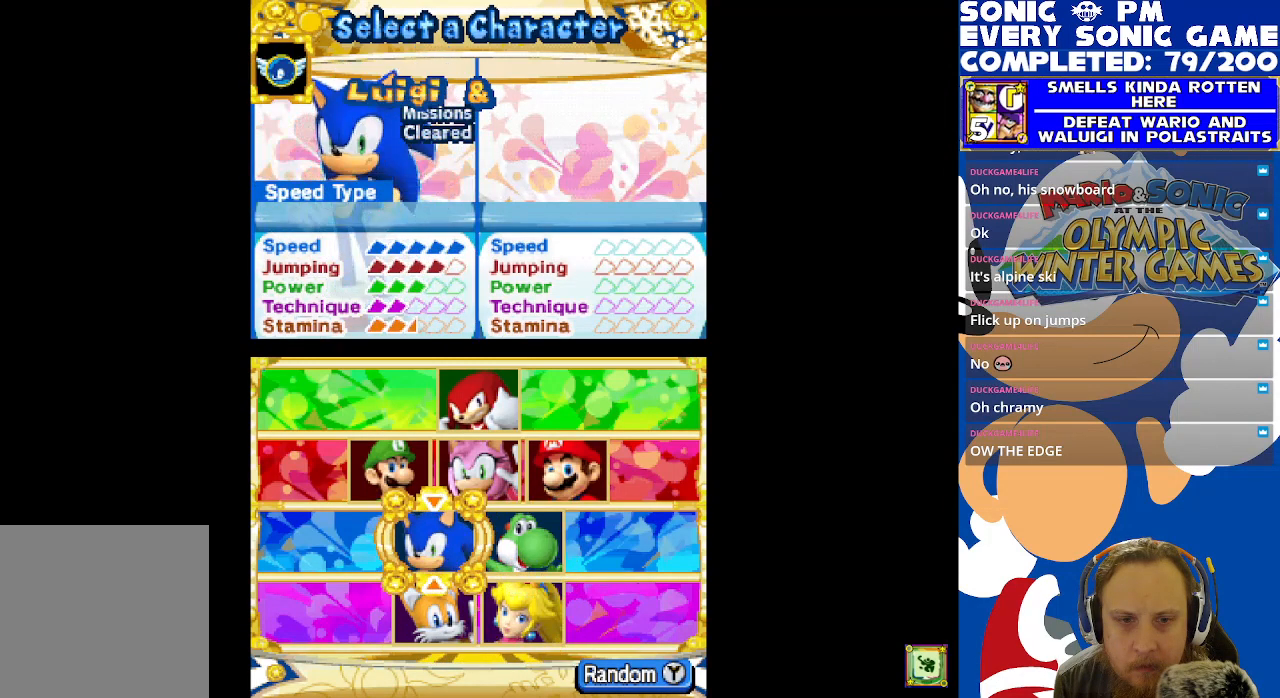
{"buttons": [], "left_stick": "center", "right_stick": "center", "events": [[50, "DPAD_UP", "up"], [367, "DPAD_RIGHT", "down"], [450, "DPAD_RIGHT", "up"]]}